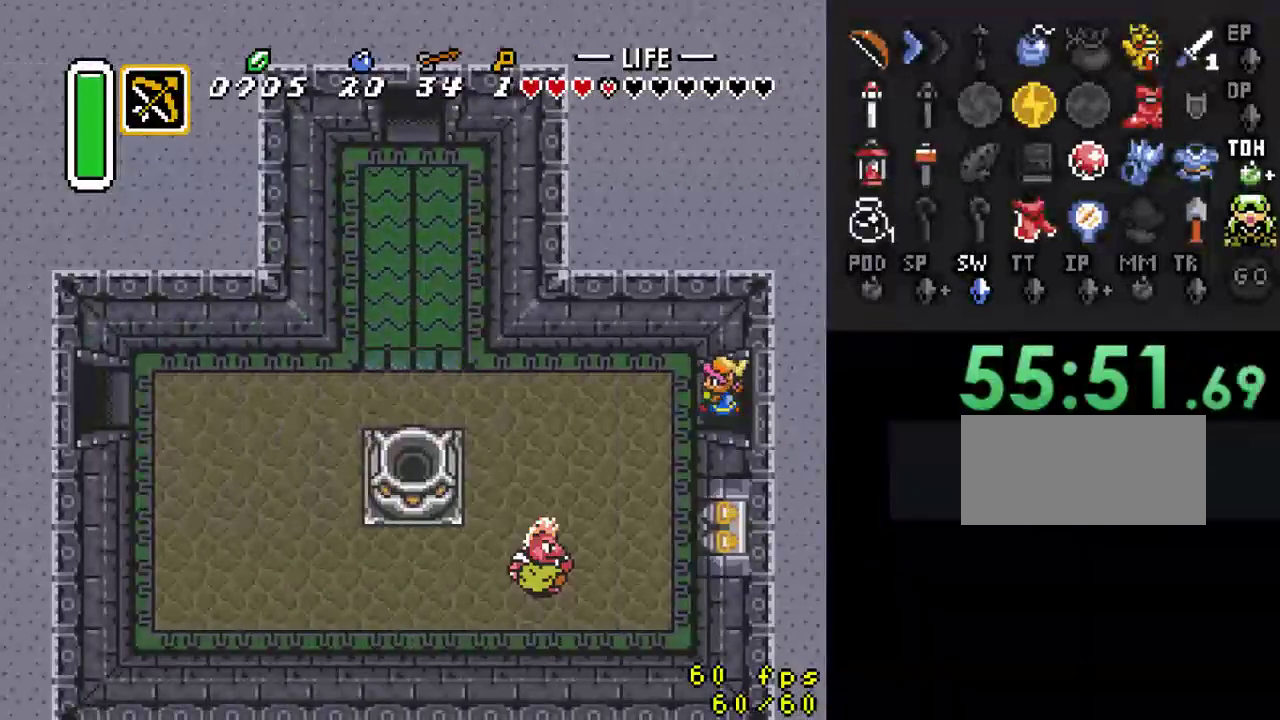
Gameplay with a controller (Nintendo layout); each line is a JSON object with the inputs held at the frame after it. "events" lists button and stick changes between this image and that frame as [ms after this image, input, new state], when the widget could be followed in between. Not read: L3 R3.
{"buttons": [], "events": [[400, "A", "up"]]}
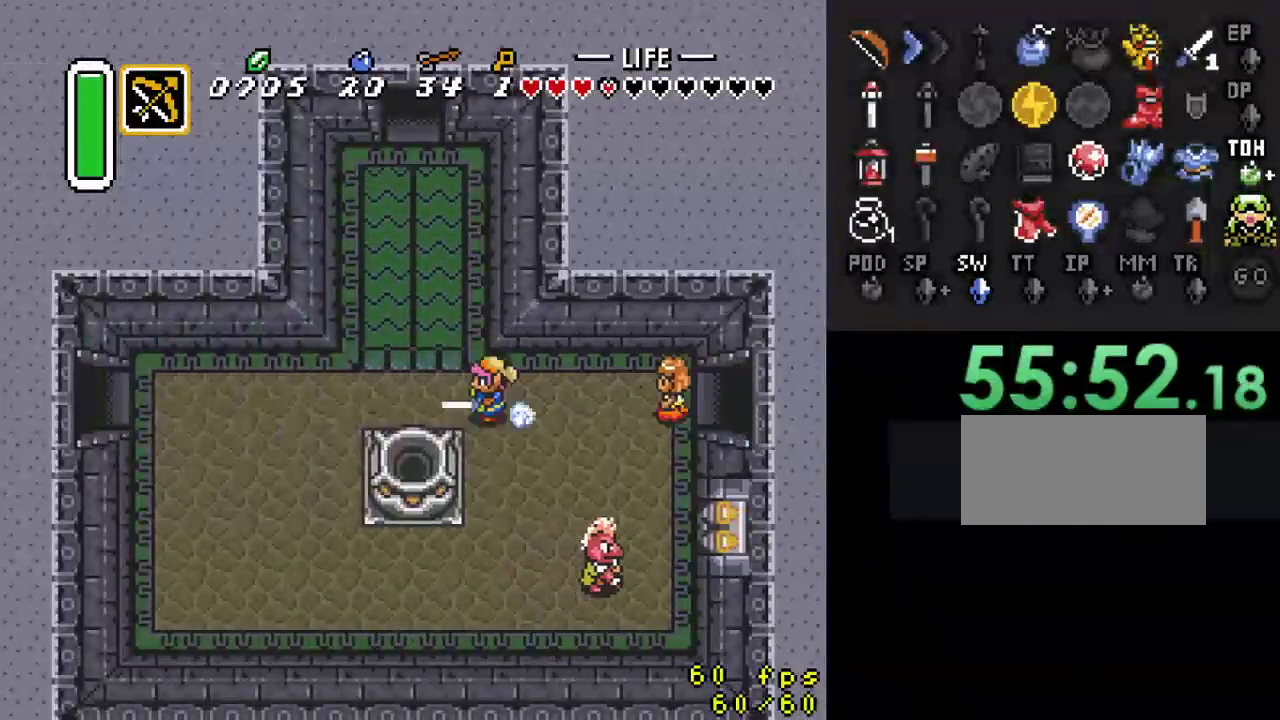
{"buttons": [], "events": []}
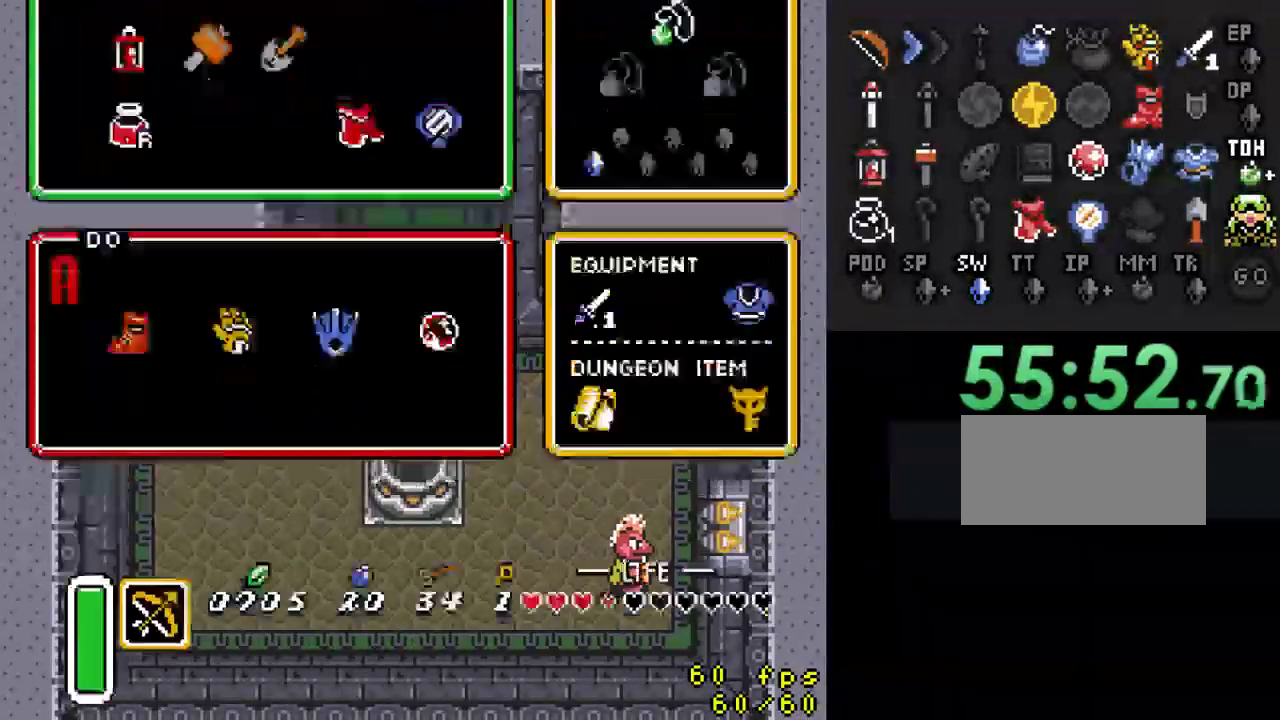
{"buttons": [], "events": []}
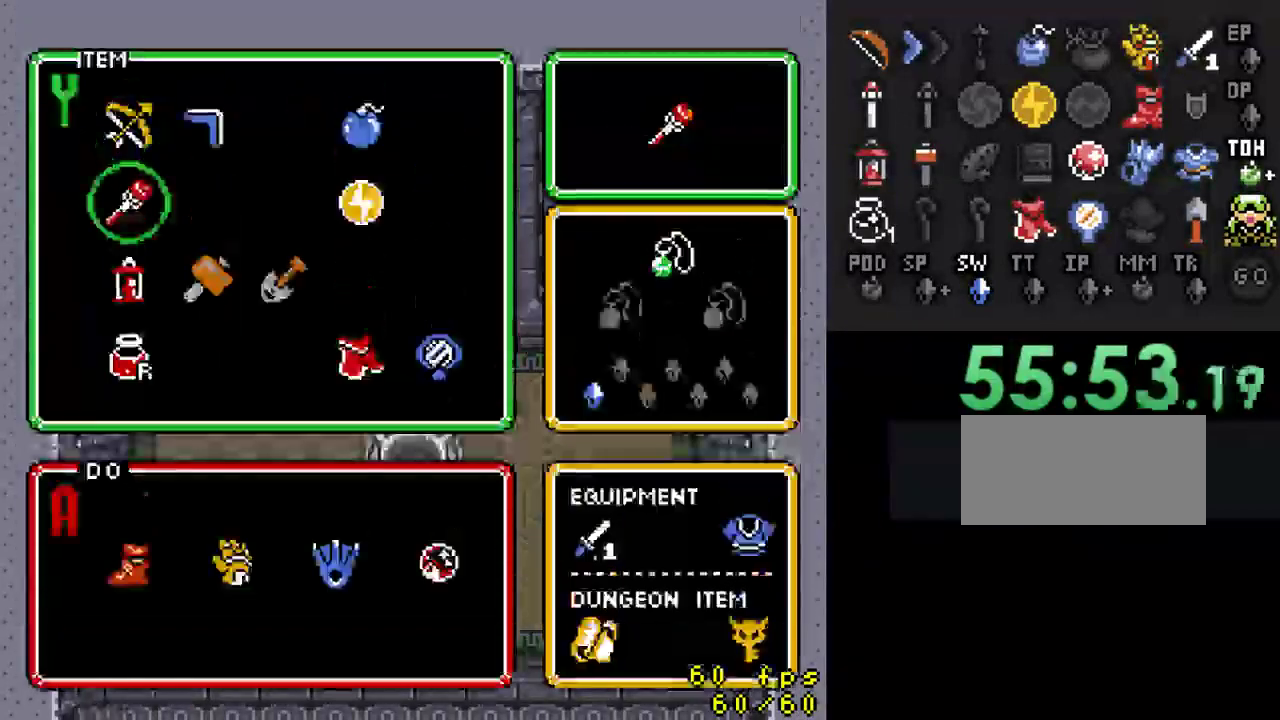
{"buttons": [], "events": [[333, "DPAD_DOWN", "down"], [433, "DPAD_DOWN", "up"]]}
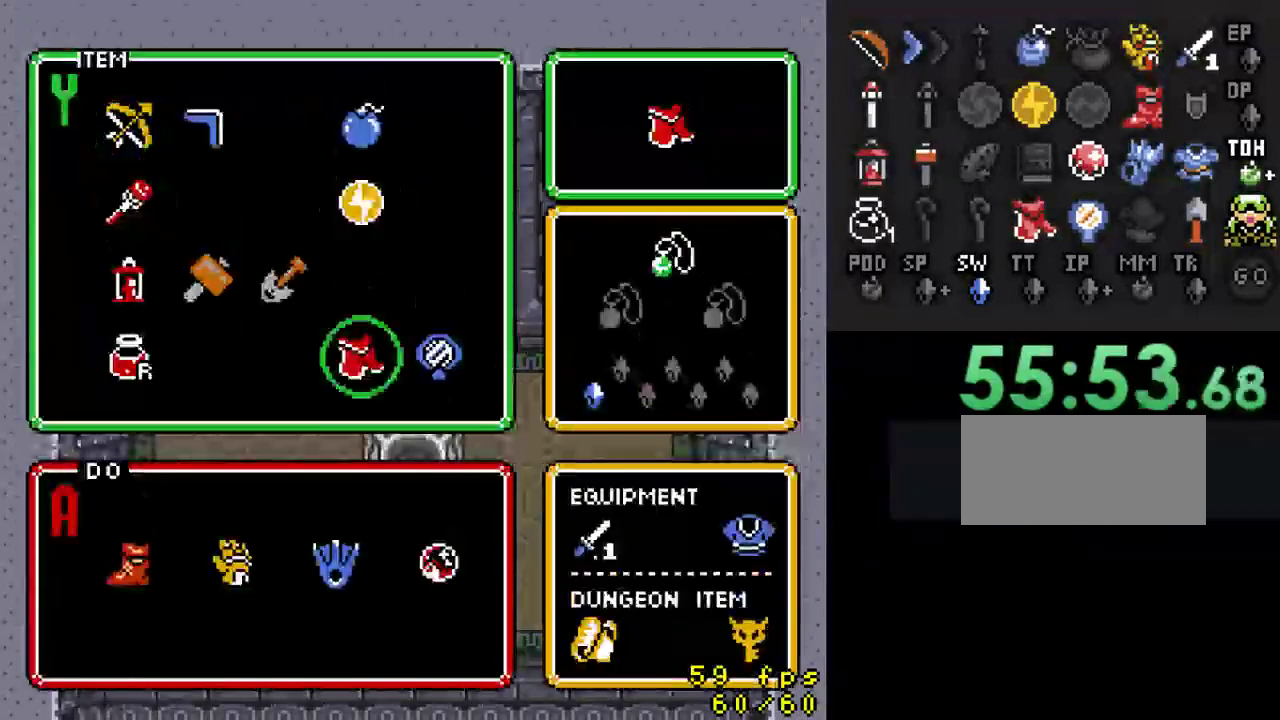
{"buttons": ["DPAD_RIGHT"], "events": [[100, "DPAD_LEFT", "down"], [200, "DPAD_LEFT", "up"], [300, "DPAD_UP", "down"], [400, "DPAD_UP", "up"], [500, "DPAD_RIGHT", "down"]]}
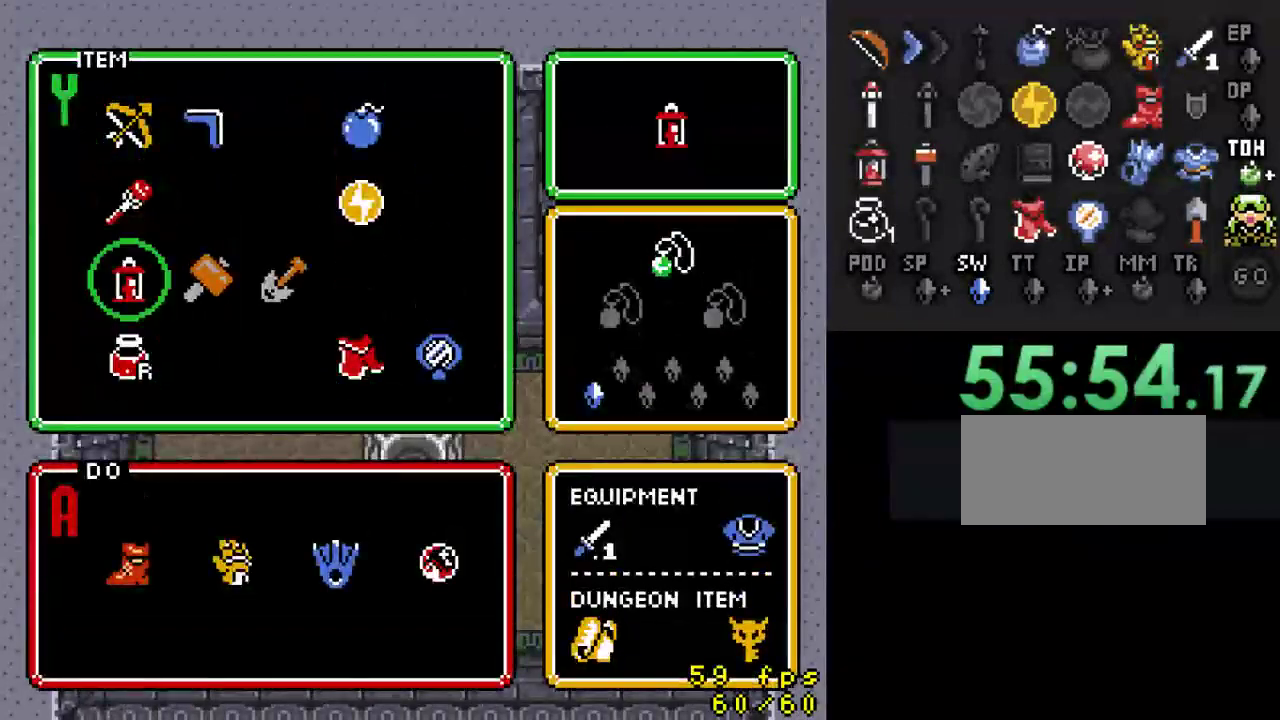
{"buttons": [], "events": [[133, "DPAD_RIGHT", "up"]]}
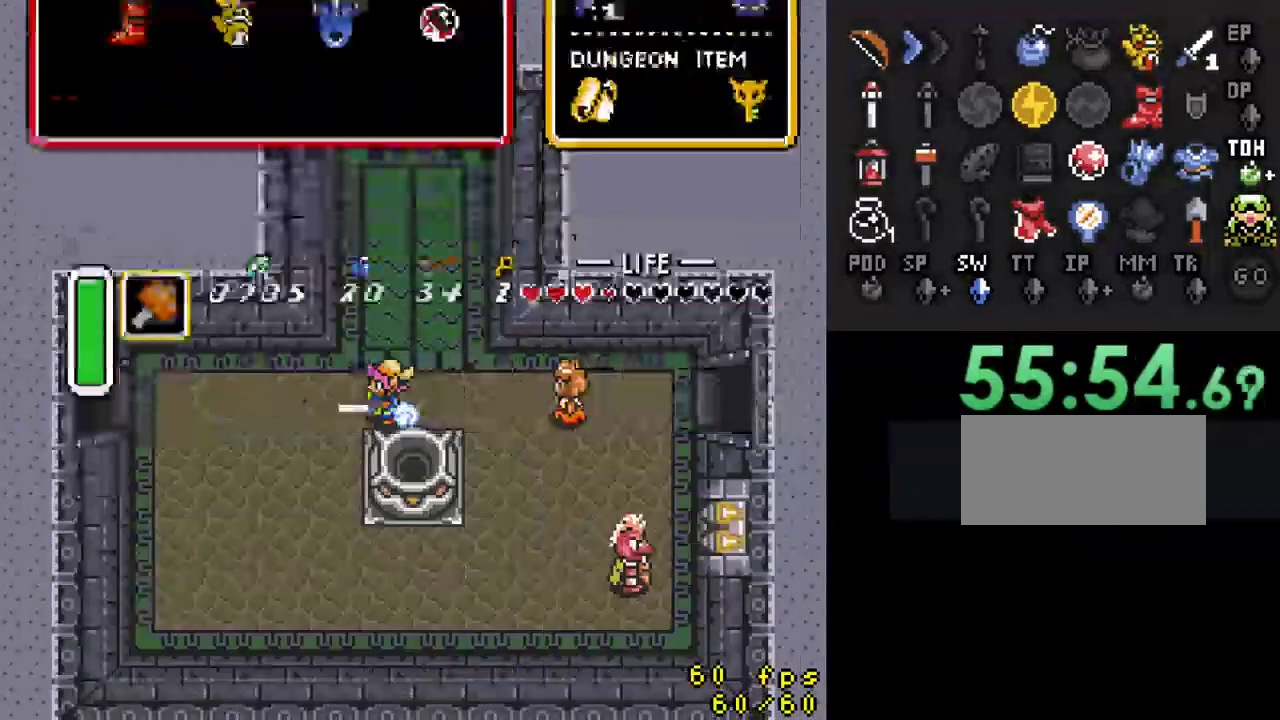
{"buttons": [], "events": []}
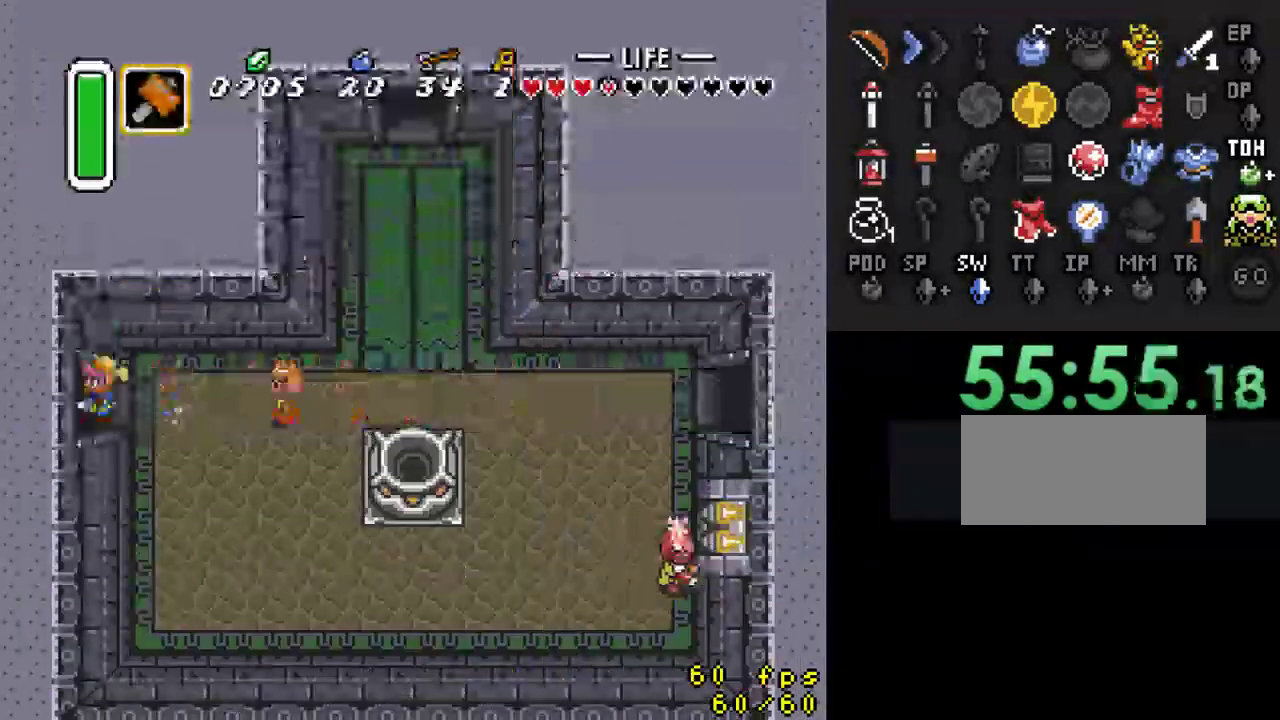
{"buttons": [], "events": []}
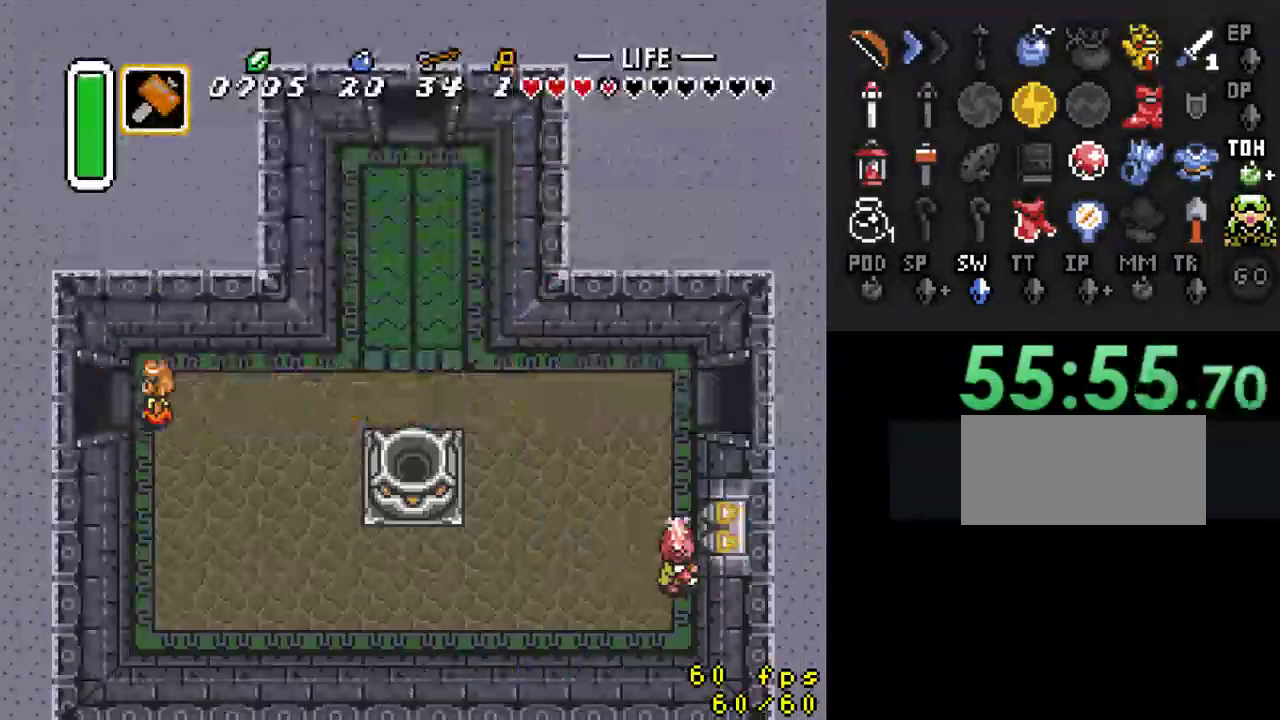
{"buttons": [], "events": []}
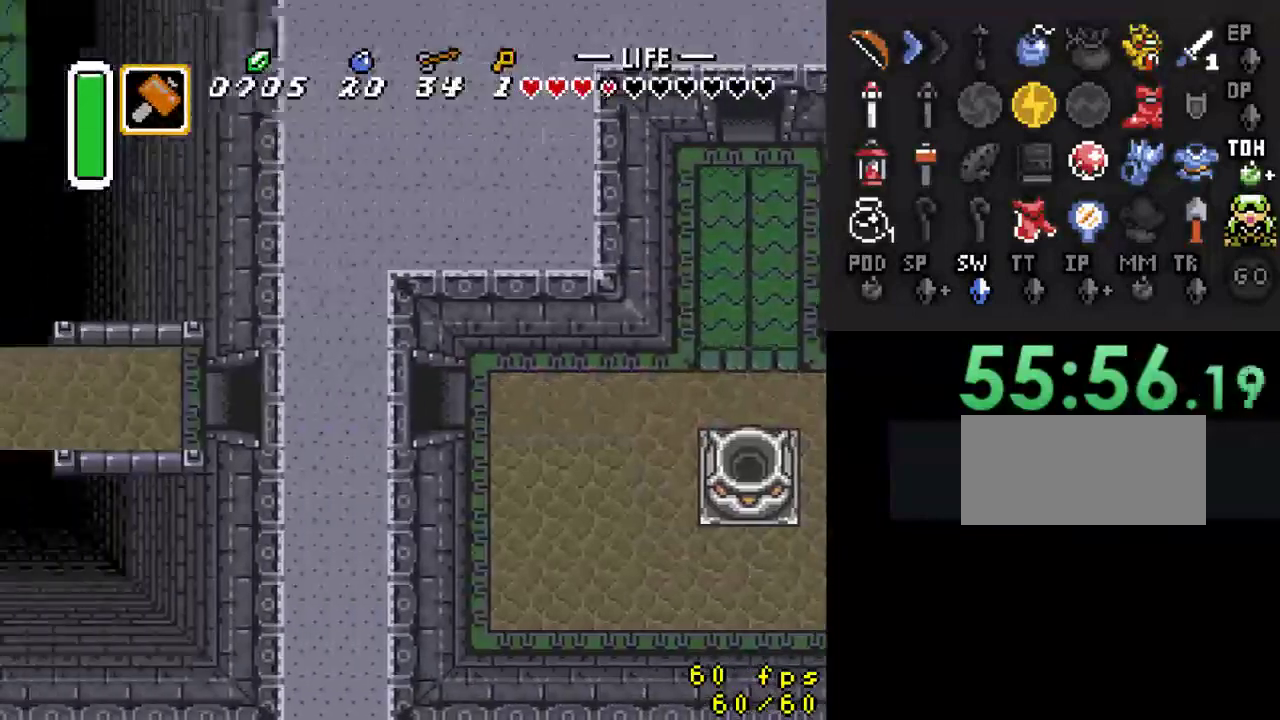
{"buttons": ["DPAD_LEFT"], "events": [[133, "DPAD_LEFT", "down"]]}
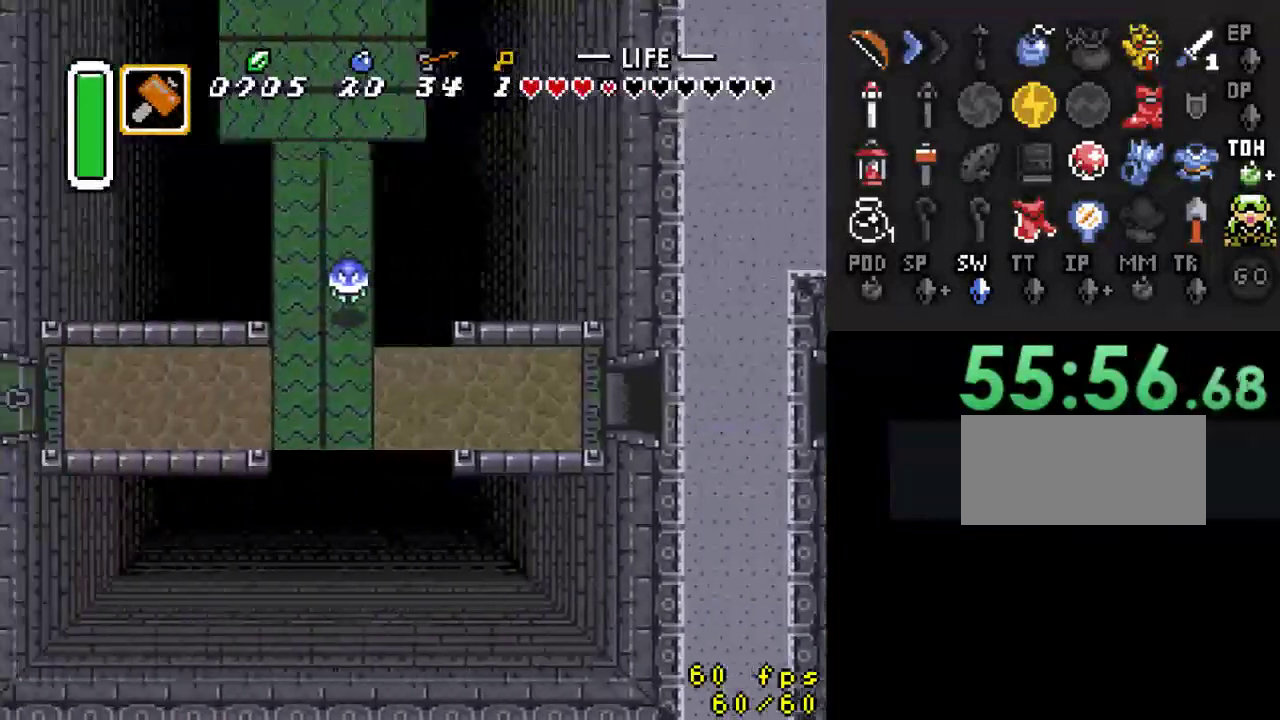
{"buttons": ["A"], "events": [[500, "A", "down"], [500, "DPAD_LEFT", "up"]]}
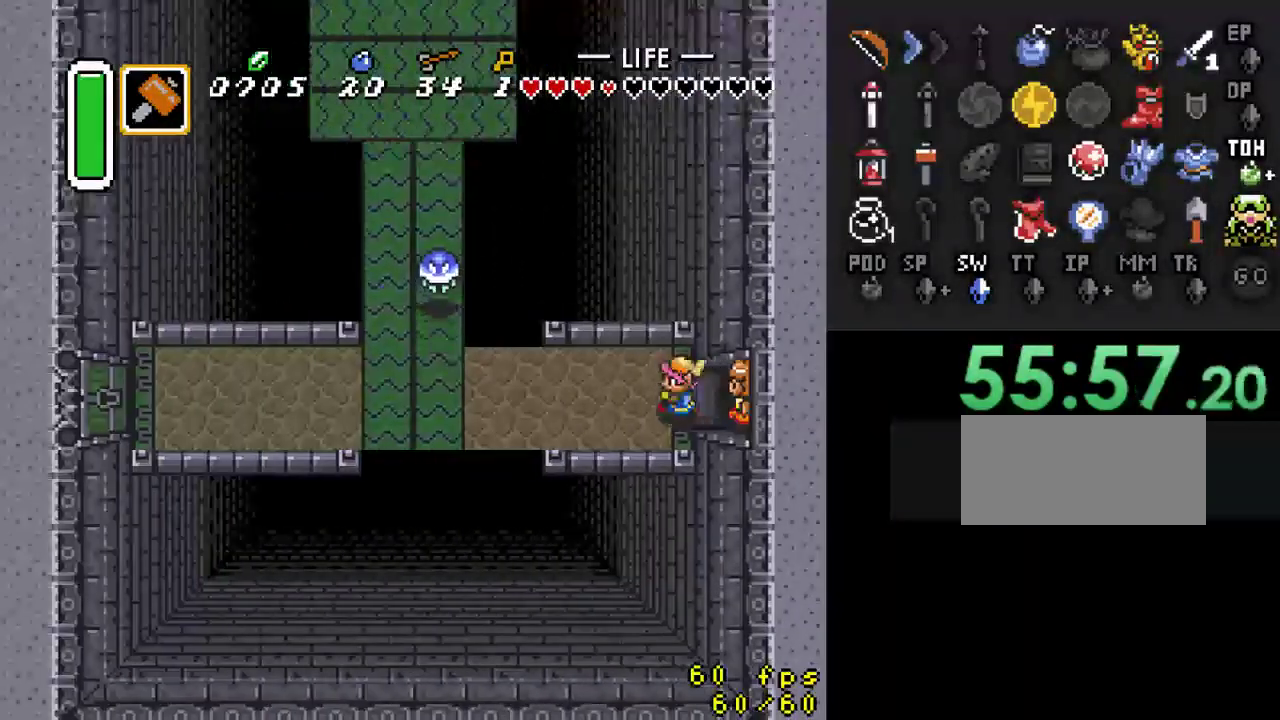
{"buttons": ["A"], "events": []}
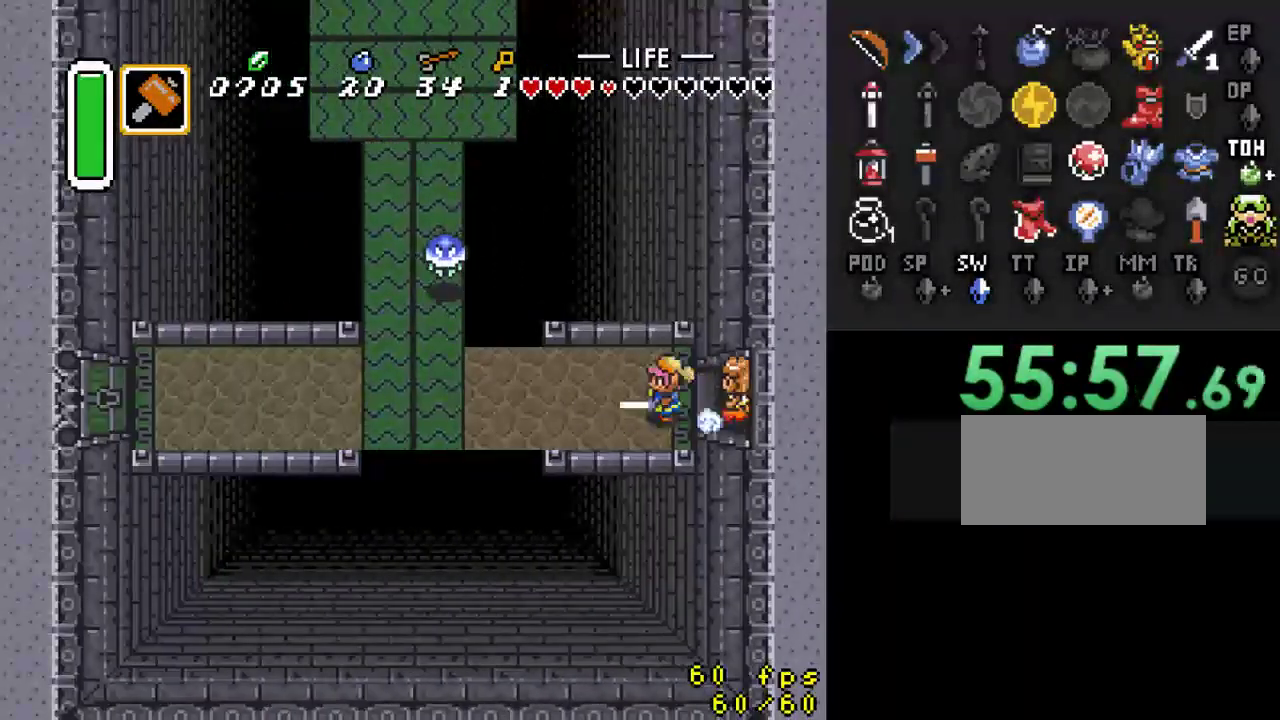
{"buttons": [], "events": [[100, "A", "up"]]}
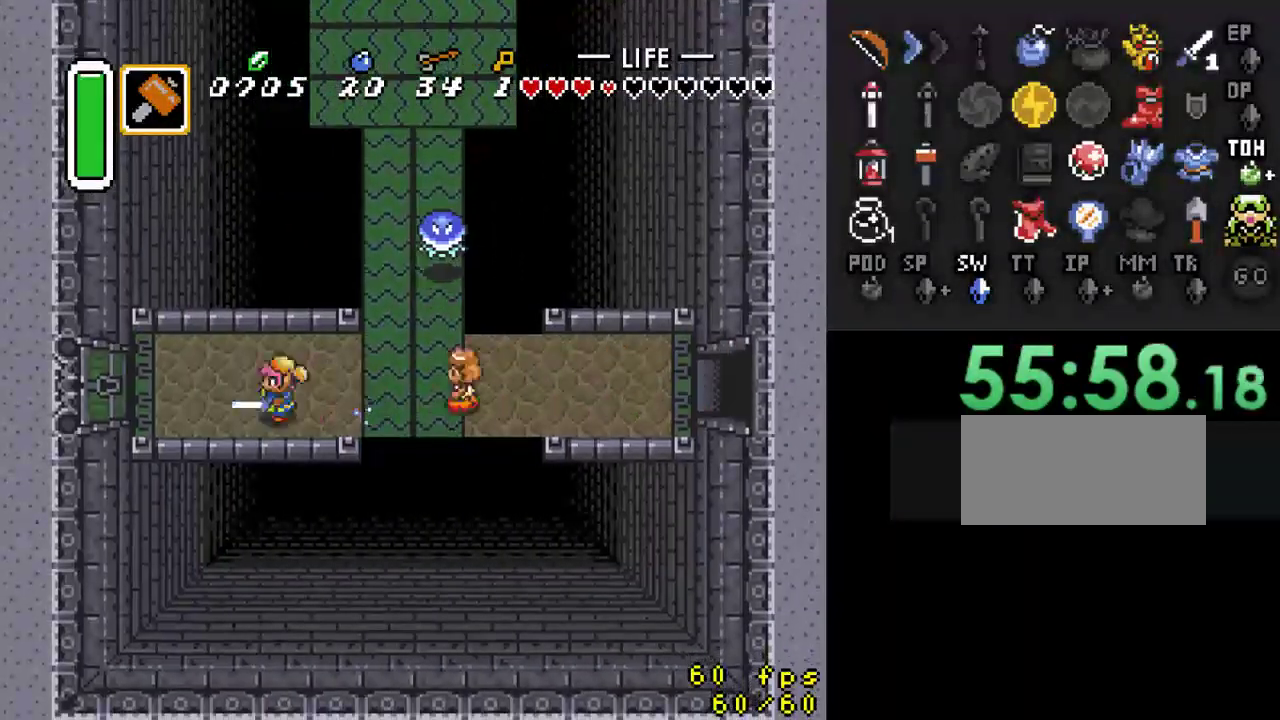
{"buttons": ["DPAD_LEFT"], "events": [[67, "DPAD_RIGHT", "down"], [133, "DPAD_UP", "down"], [167, "DPAD_RIGHT", "up"], [200, "DPAD_LEFT", "down"], [333, "DPAD_UP", "up"]]}
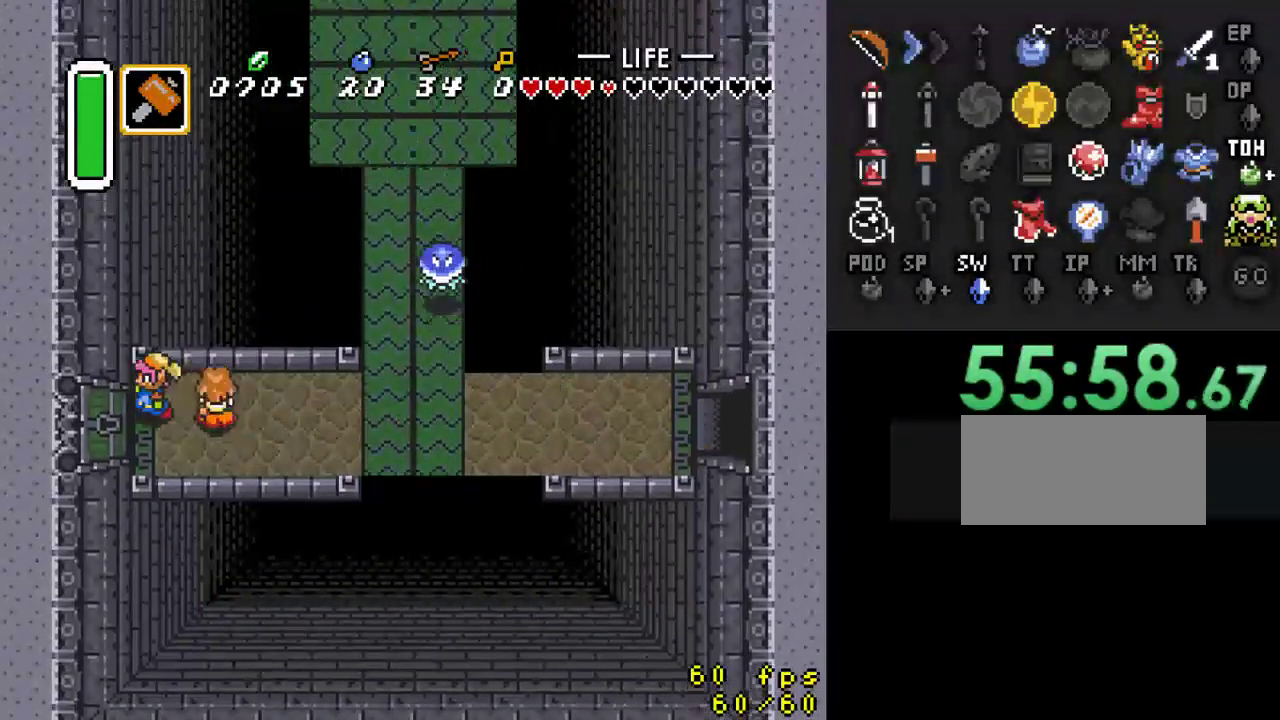
{"buttons": ["DPAD_LEFT"], "events": [[100, "DPAD_DOWN", "down"], [167, "DPAD_DOWN", "up"], [367, "DPAD_DOWN", "down"], [467, "DPAD_DOWN", "up"]]}
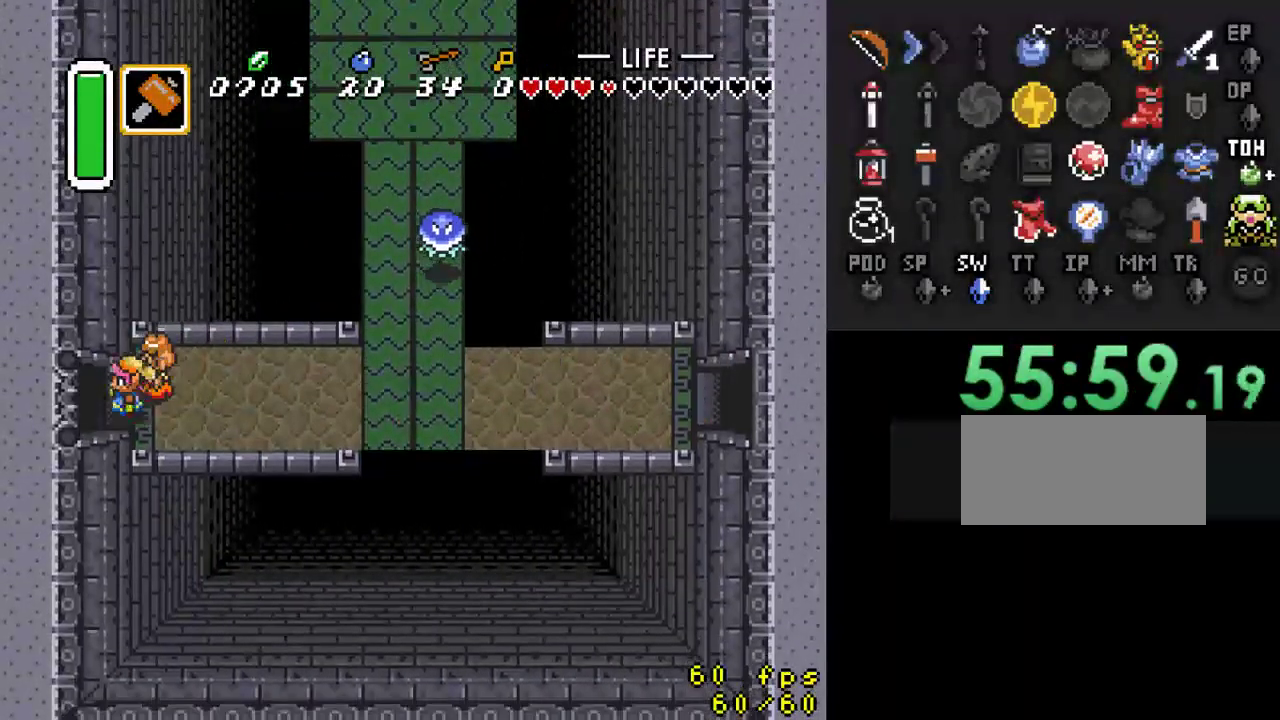
{"buttons": ["DPAD_LEFT"], "events": []}
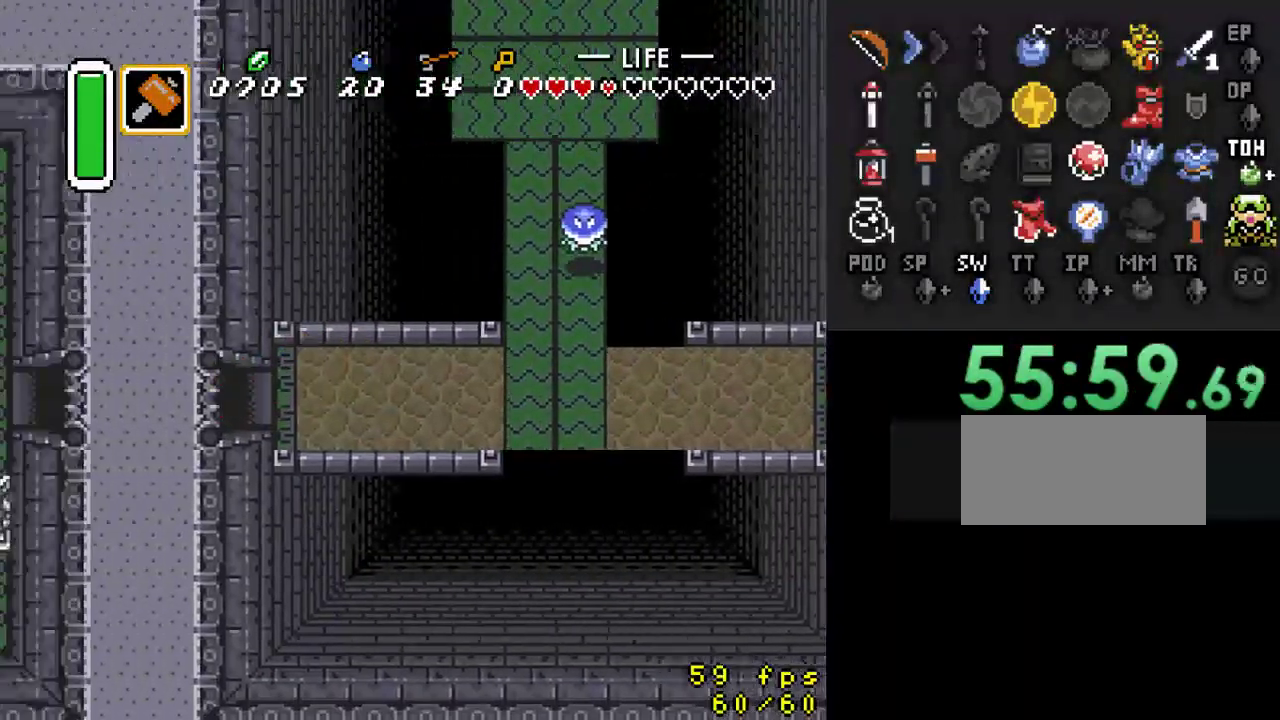
{"buttons": [], "events": [[133, "DPAD_LEFT", "up"]]}
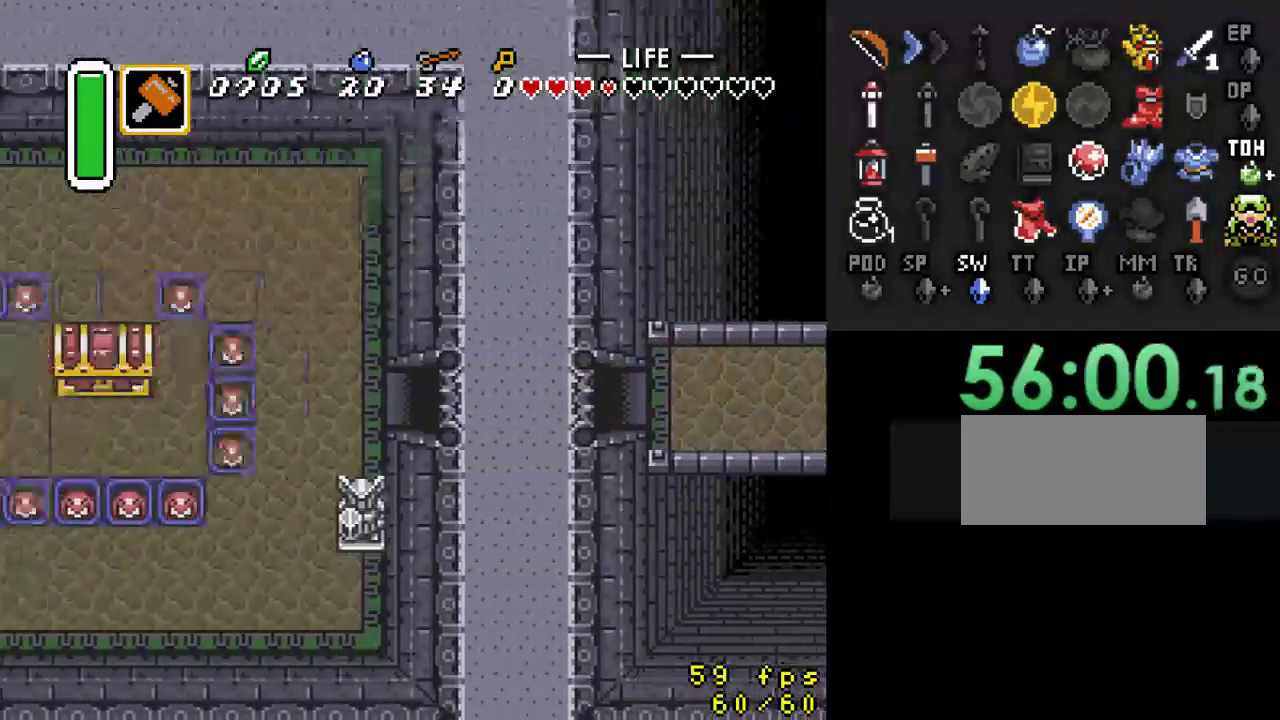
{"buttons": ["DPAD_LEFT"], "events": [[67, "DPAD_LEFT", "down"]]}
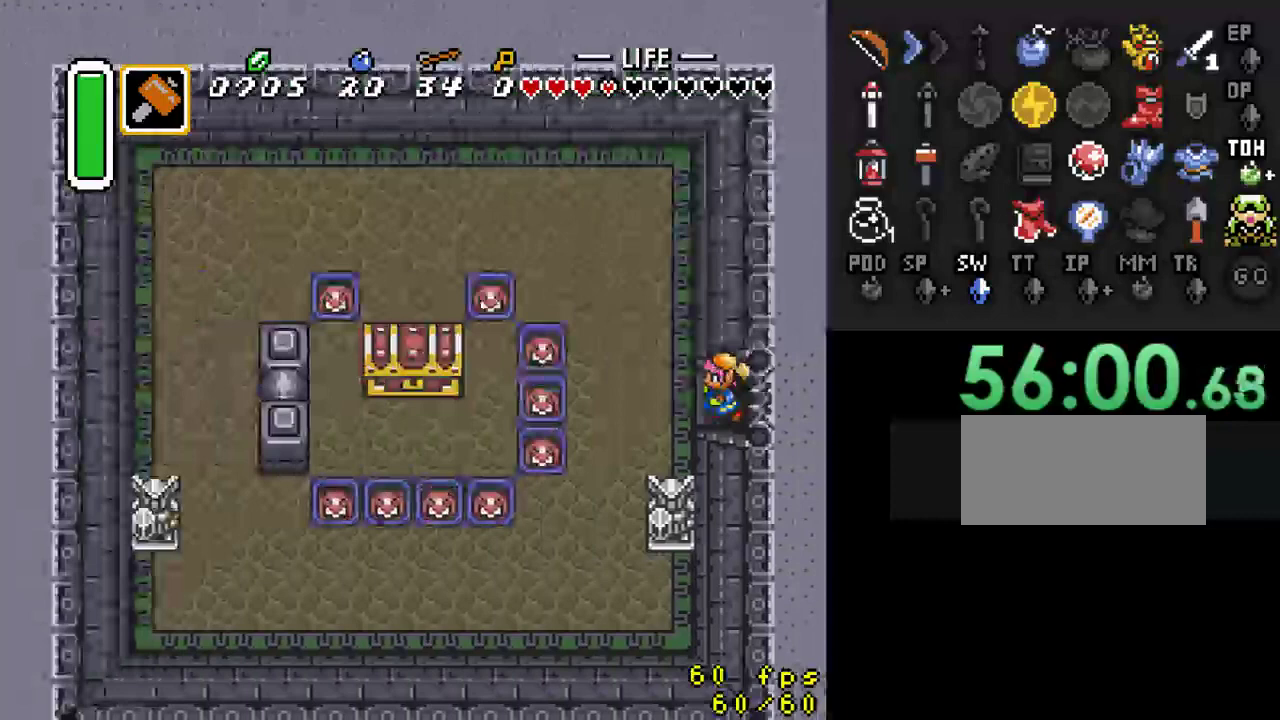
{"buttons": ["DPAD_LEFT"], "events": []}
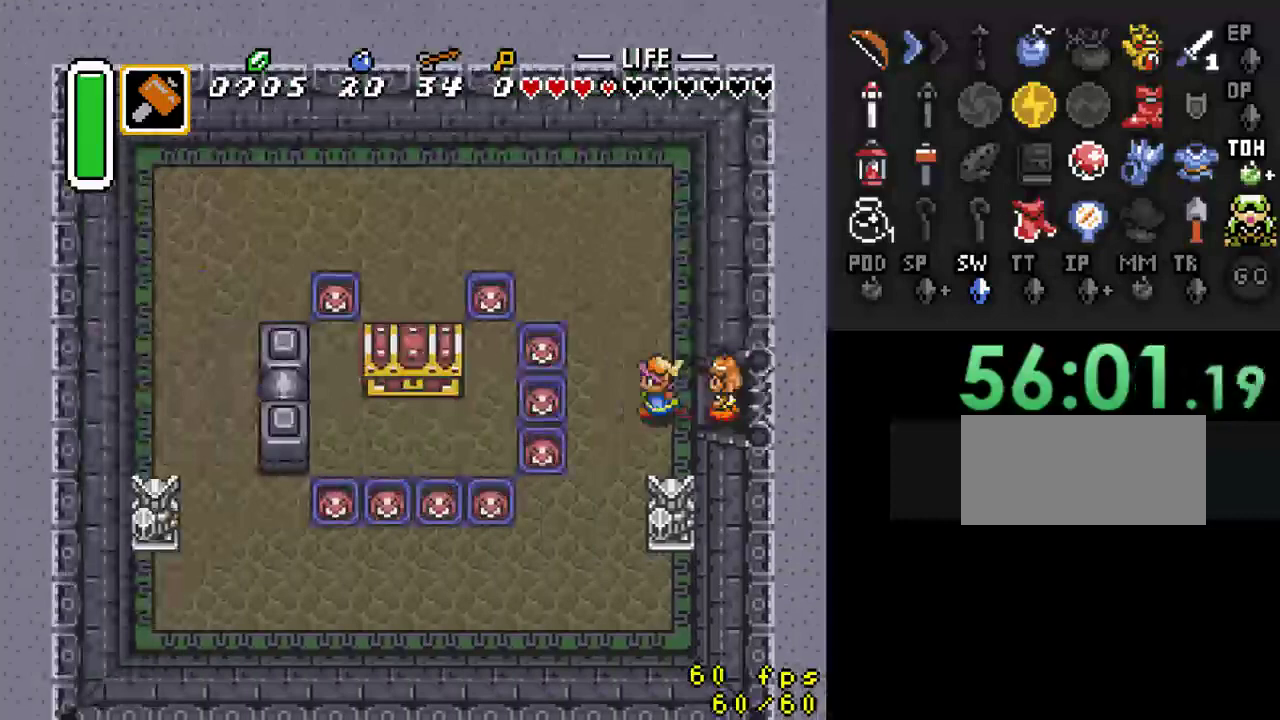
{"buttons": [], "events": [[233, "Y", "down"], [300, "DPAD_LEFT", "up"], [333, "Y", "up"]]}
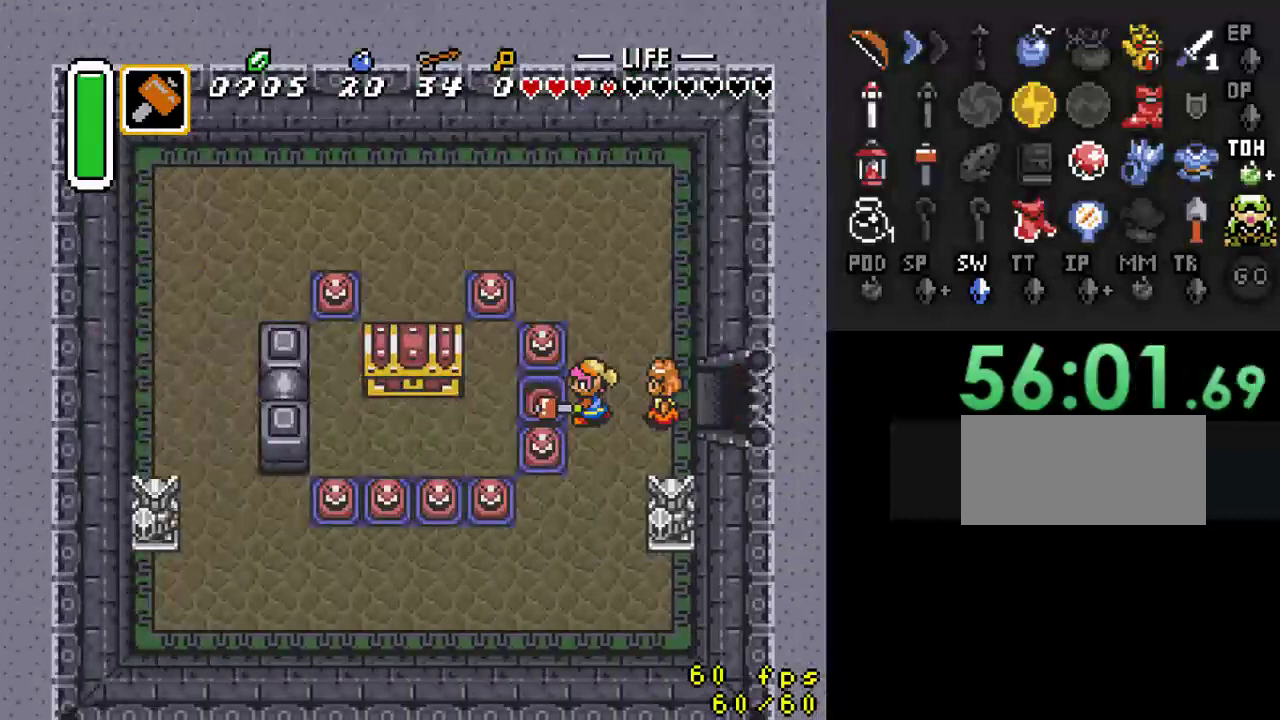
{"buttons": ["DPAD_DOWN"], "events": [[33, "DPAD_LEFT", "down"], [433, "DPAD_DOWN", "down"], [500, "DPAD_LEFT", "up"]]}
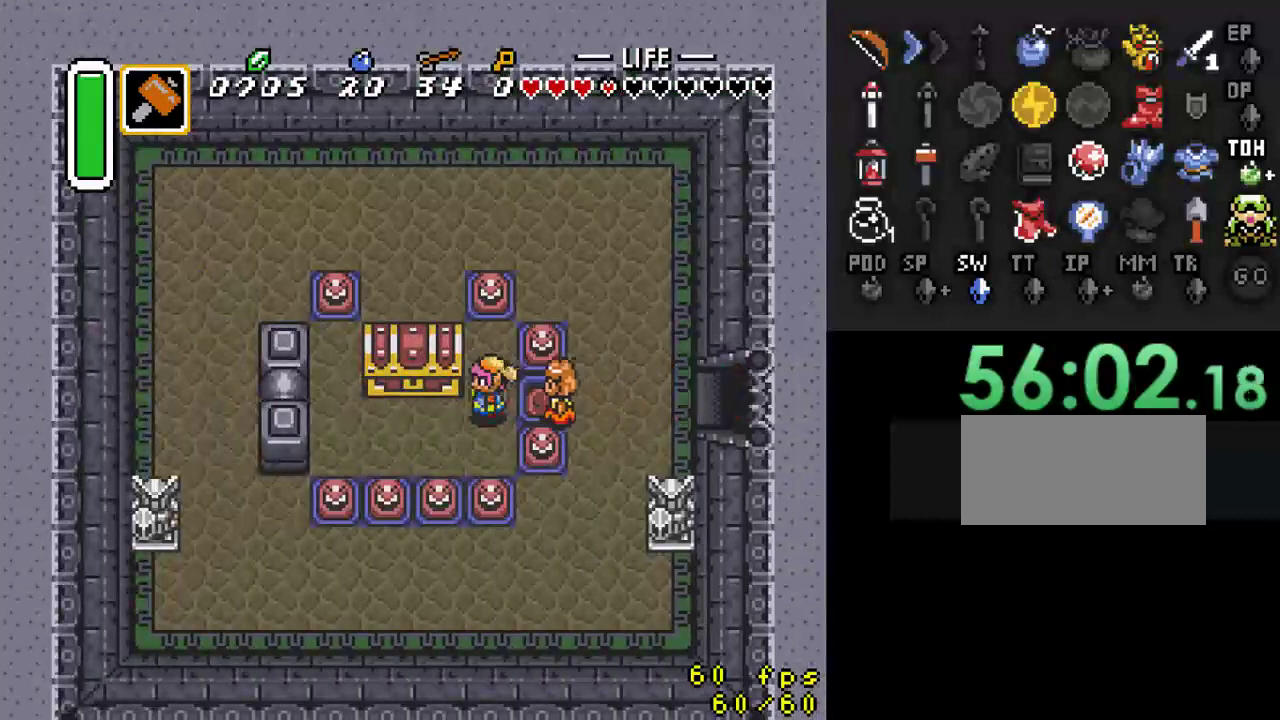
{"buttons": ["A"], "events": [[133, "DPAD_LEFT", "down"], [167, "DPAD_DOWN", "up"], [267, "DPAD_UP", "down"], [300, "DPAD_LEFT", "up"], [400, "A", "down"], [433, "DPAD_UP", "up"]]}
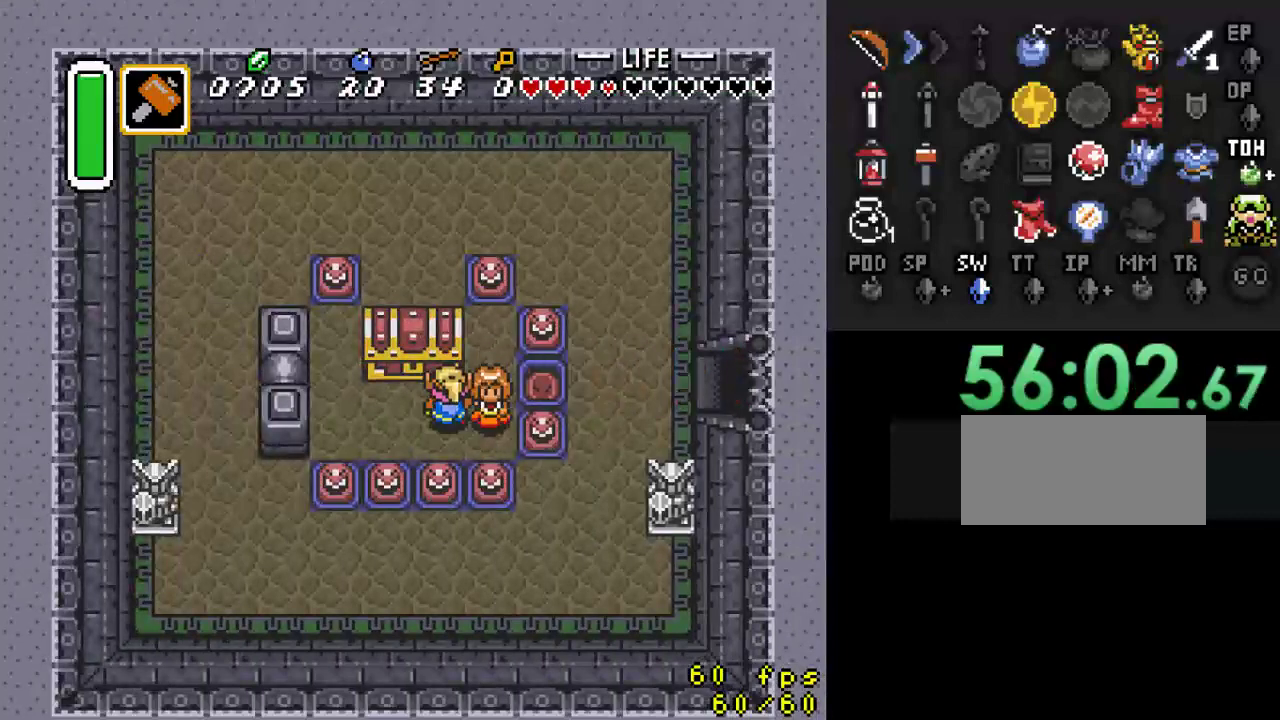
{"buttons": ["DPAD_RIGHT"], "events": [[33, "A", "up"], [233, "DPAD_RIGHT", "down"]]}
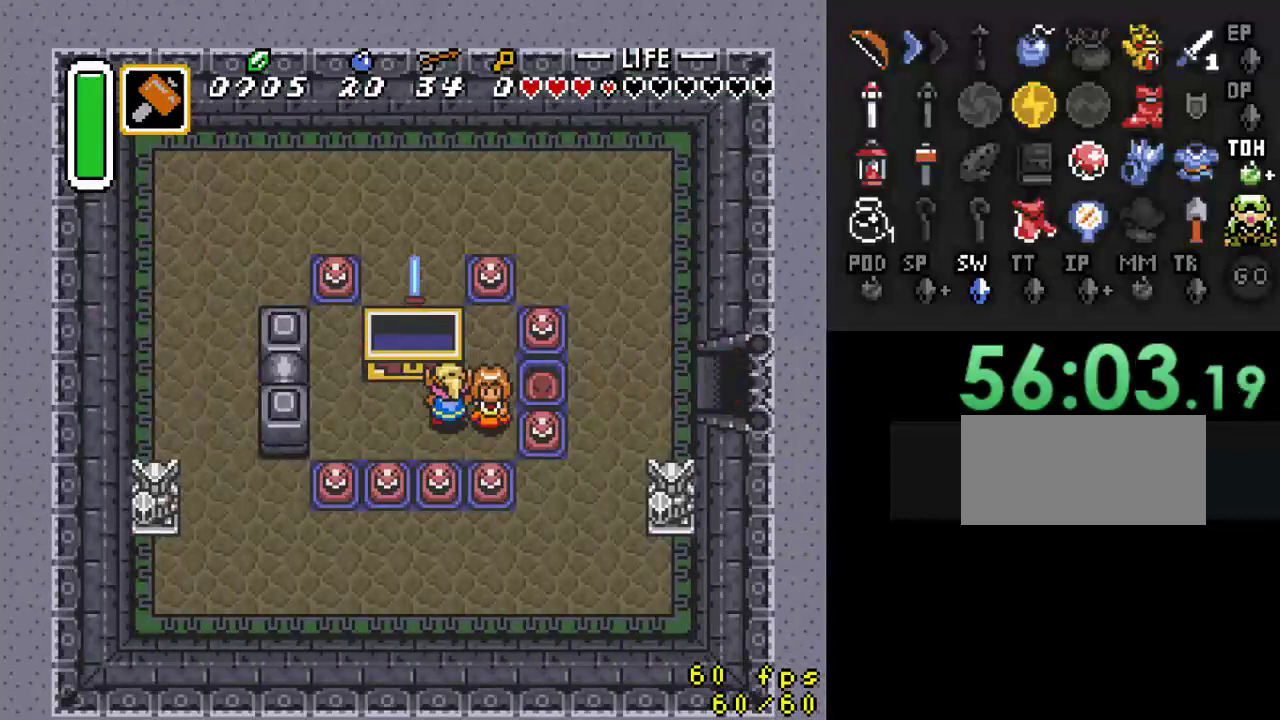
{"buttons": ["DPAD_RIGHT"], "events": []}
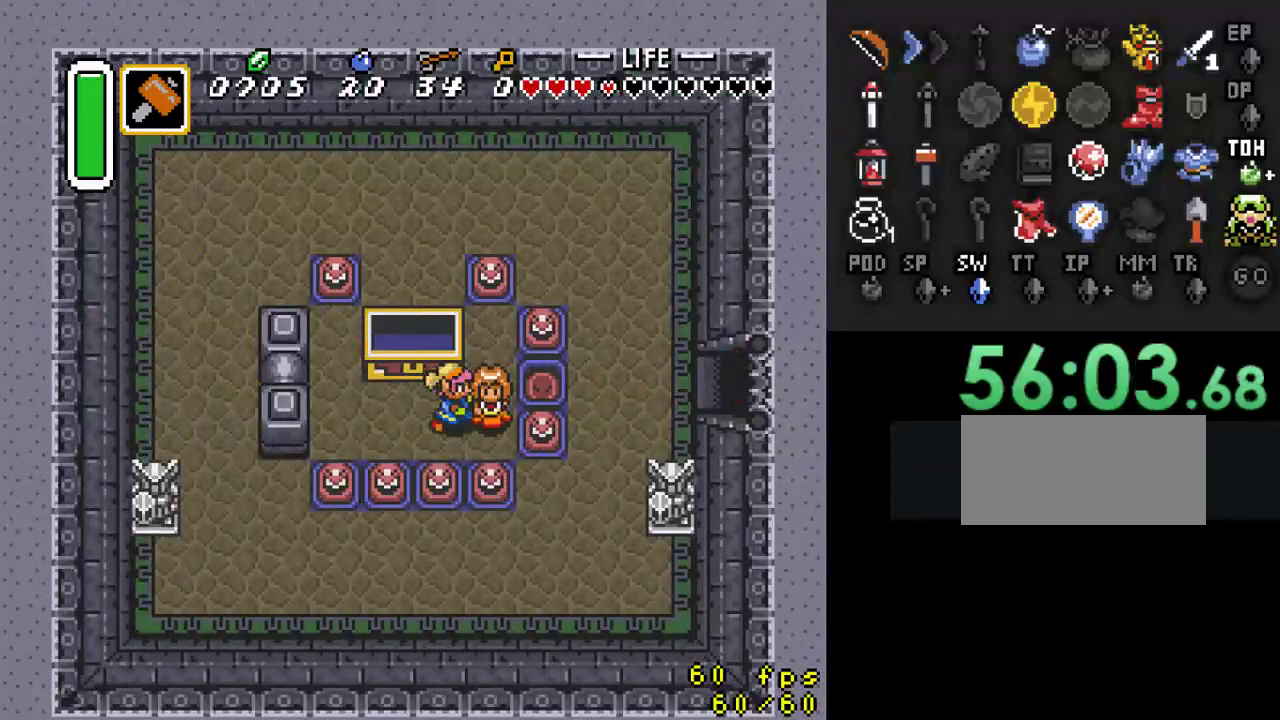
{"buttons": ["DPAD_RIGHT"], "events": [[67, "DPAD_UP", "down"], [233, "DPAD_UP", "up"]]}
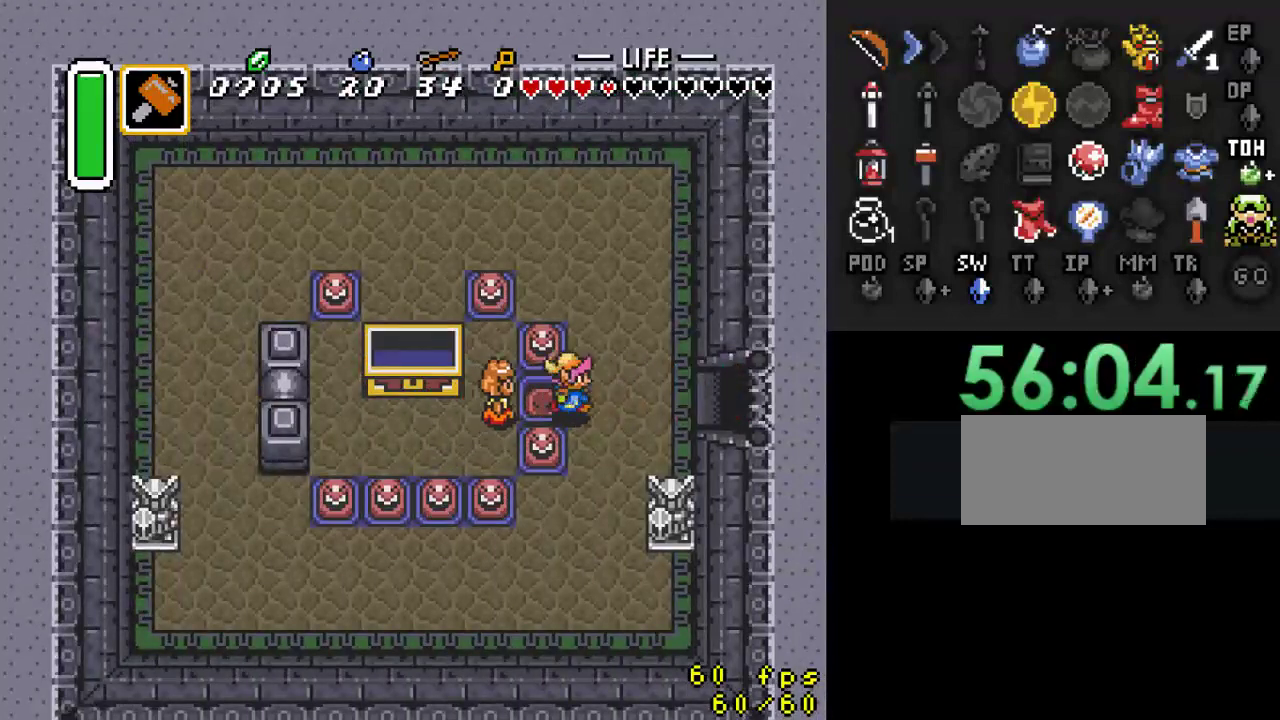
{"buttons": ["DPAD_RIGHT"], "events": []}
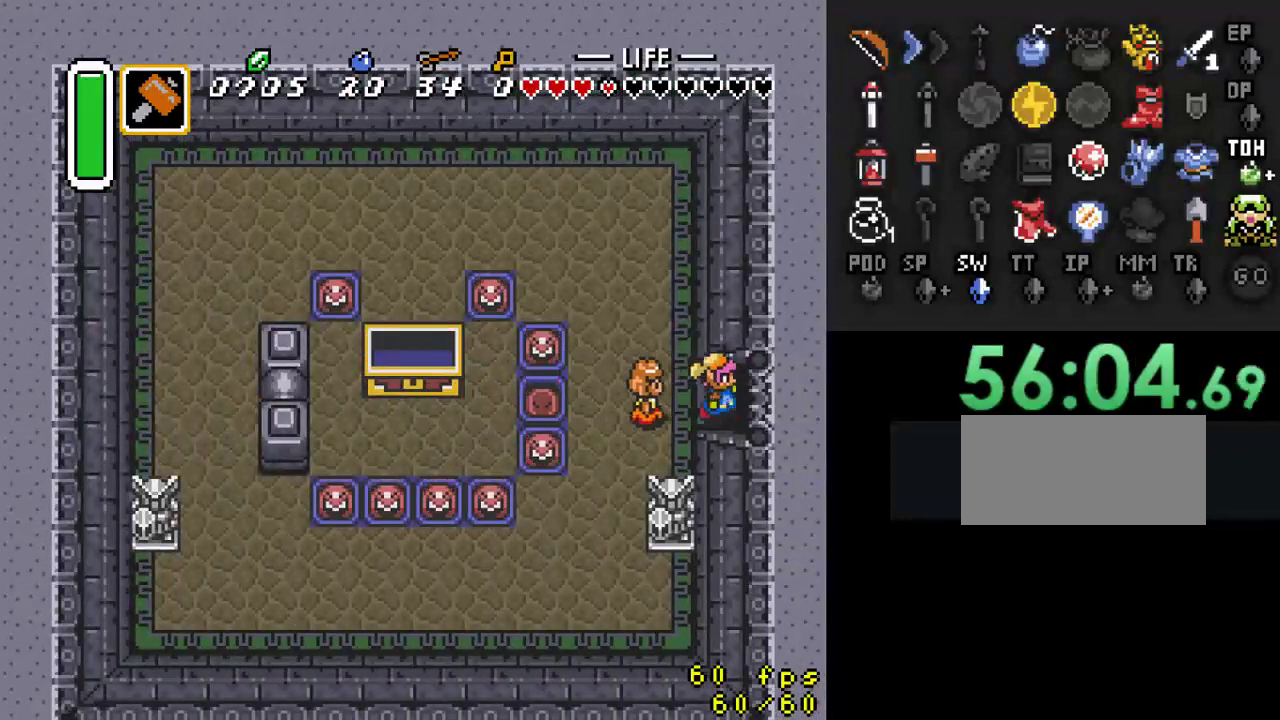
{"buttons": ["DPAD_RIGHT"], "events": []}
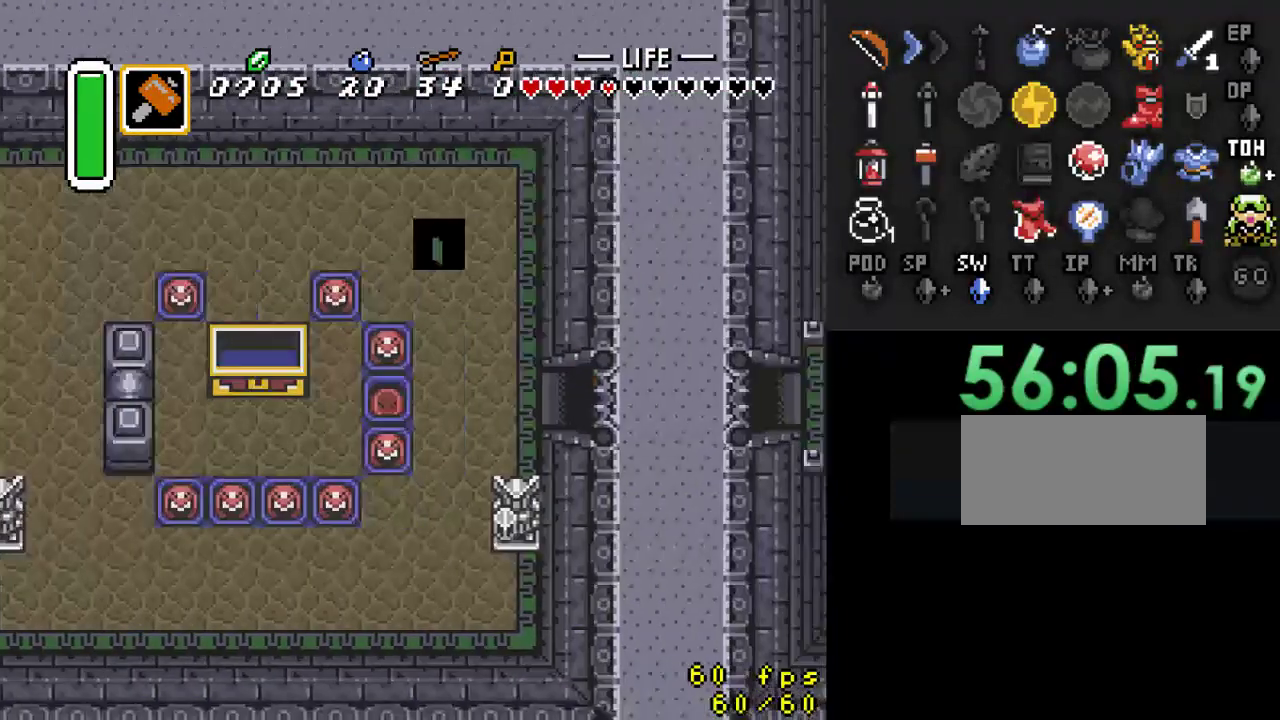
{"buttons": [], "events": [[500, "DPAD_RIGHT", "up"]]}
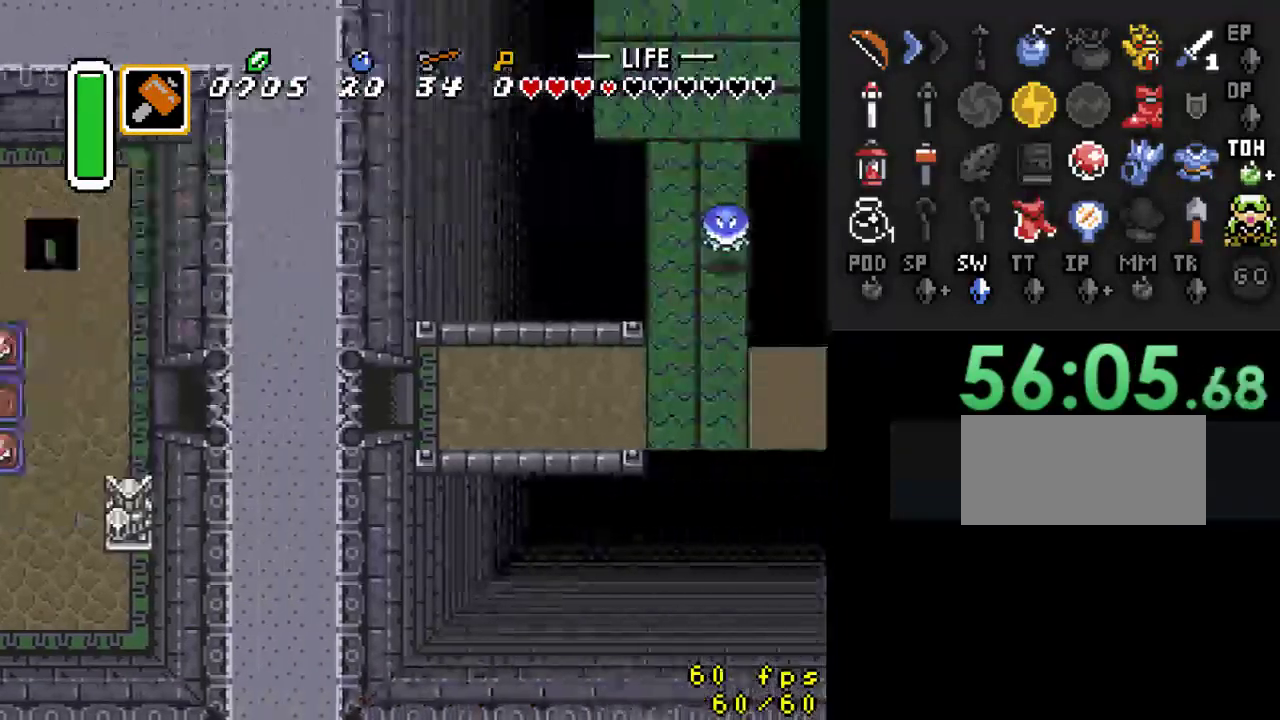
{"buttons": ["DPAD_RIGHT"], "events": [[300, "DPAD_RIGHT", "down"]]}
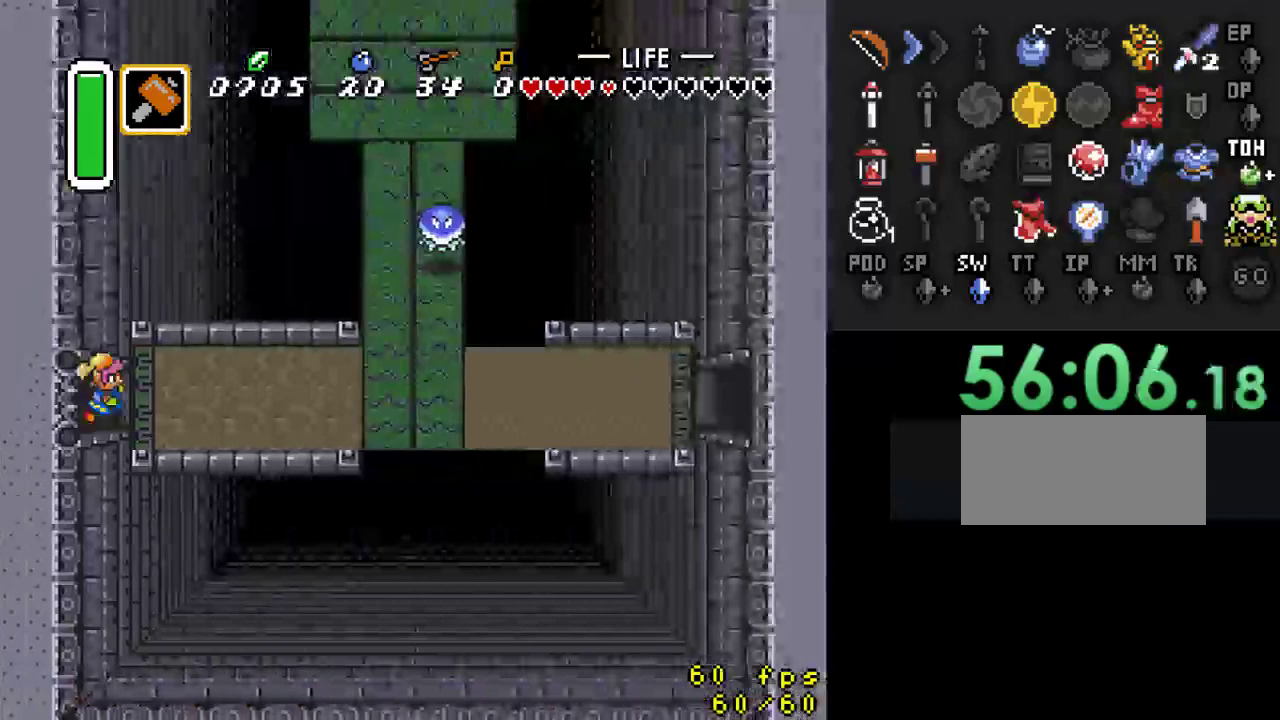
{"buttons": ["DPAD_RIGHT"], "events": []}